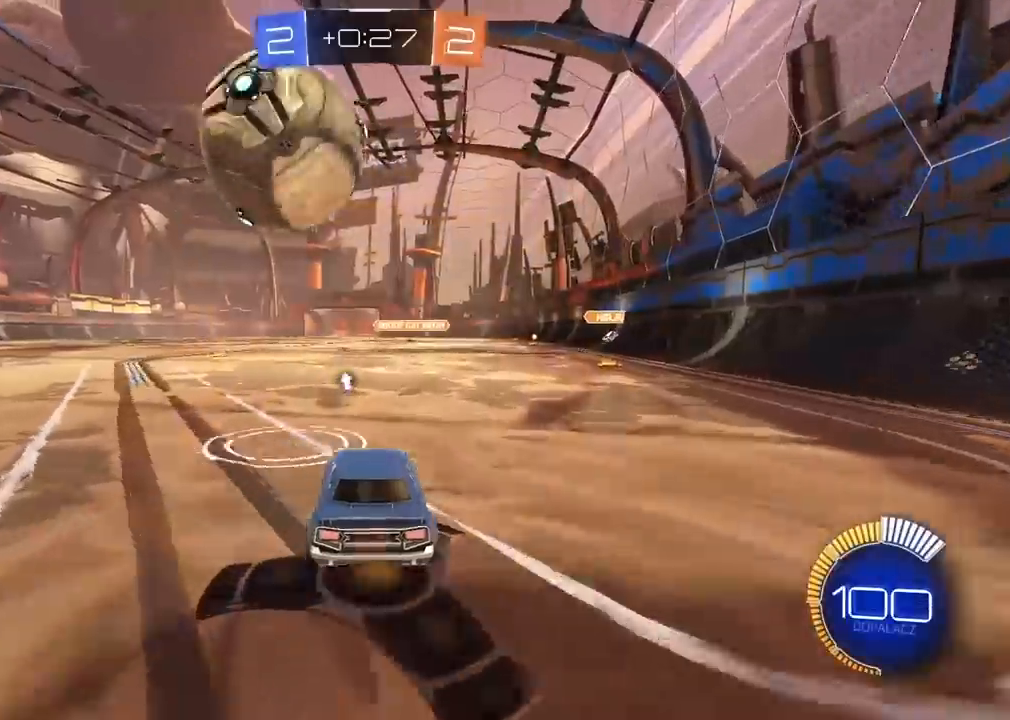
Gameplay with a controller (PlayStation layout); each line is a JSON object with the inputs held at the frame after it (dt_ms = milliseconds from this image to that frame). "events" lists button and stick changes between this image and that frame as [ms after this image, input, new state], when the widget could be followed in between.
{"dt_ms": 500, "buttons": ["R2"], "left_stick": "center", "right_stick": "center", "events": [[233, "R2", "up"], [367, "R2", "down"]]}
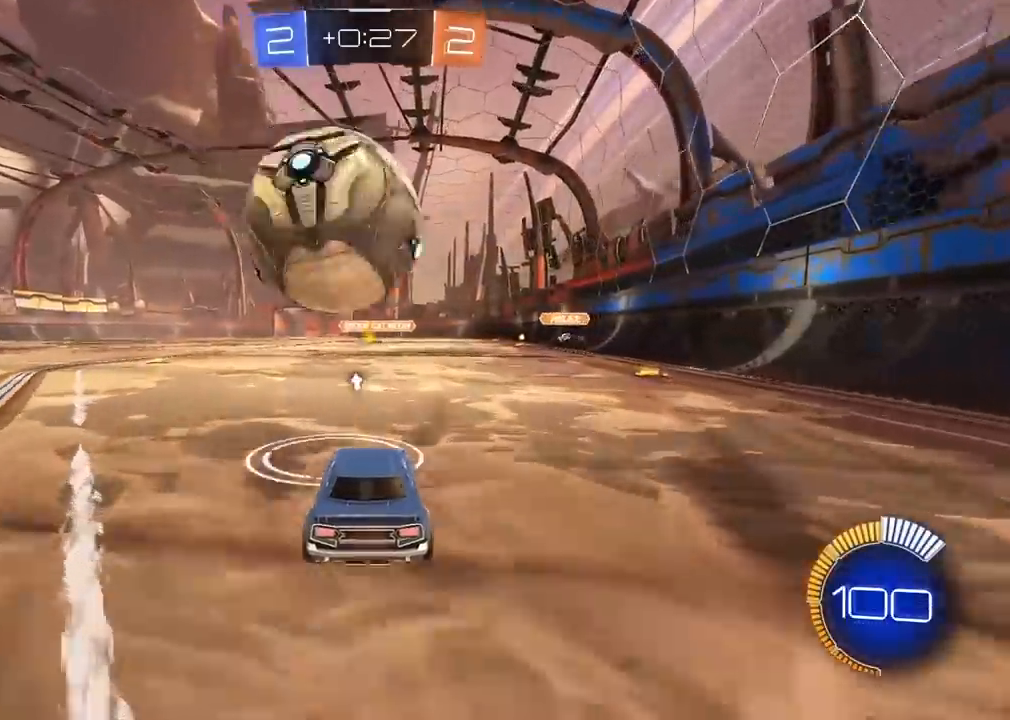
{"dt_ms": 500, "buttons": ["R2"], "left_stick": "center", "right_stick": "center", "events": [[50, "R1", "down"], [233, "left_stick", "right"], [317, "R1", "up"], [400, "R2", "up"], [400, "left_stick", "left"], [450, "left_stick", "center"], [467, "R2", "down"]]}
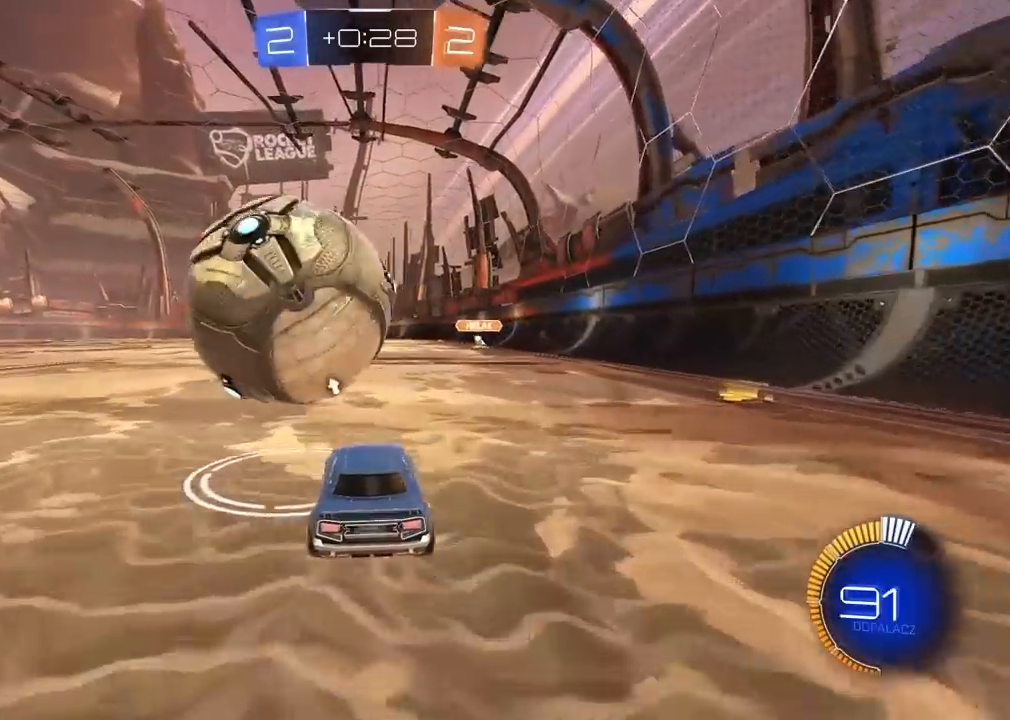
{"dt_ms": 500, "buttons": ["R2"], "left_stick": "center", "right_stick": "center", "events": [[17, "R1", "down"], [150, "left_stick", "left"], [283, "left_stick", "center"], [350, "left_stick", "left"], [433, "R1", "up"], [467, "left_stick", "center"]]}
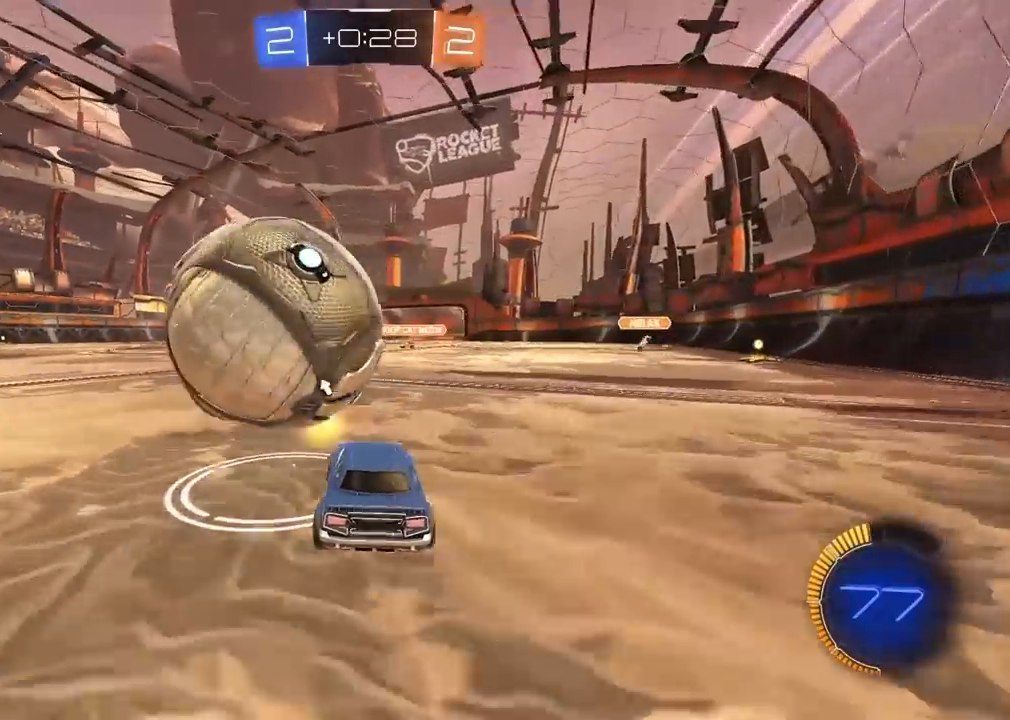
{"dt_ms": 500, "buttons": ["R2"], "left_stick": "center", "right_stick": "center", "events": [[83, "left_stick", "left"], [233, "left_stick", "center"], [333, "left_stick", "left"], [400, "left_stick", "center"]]}
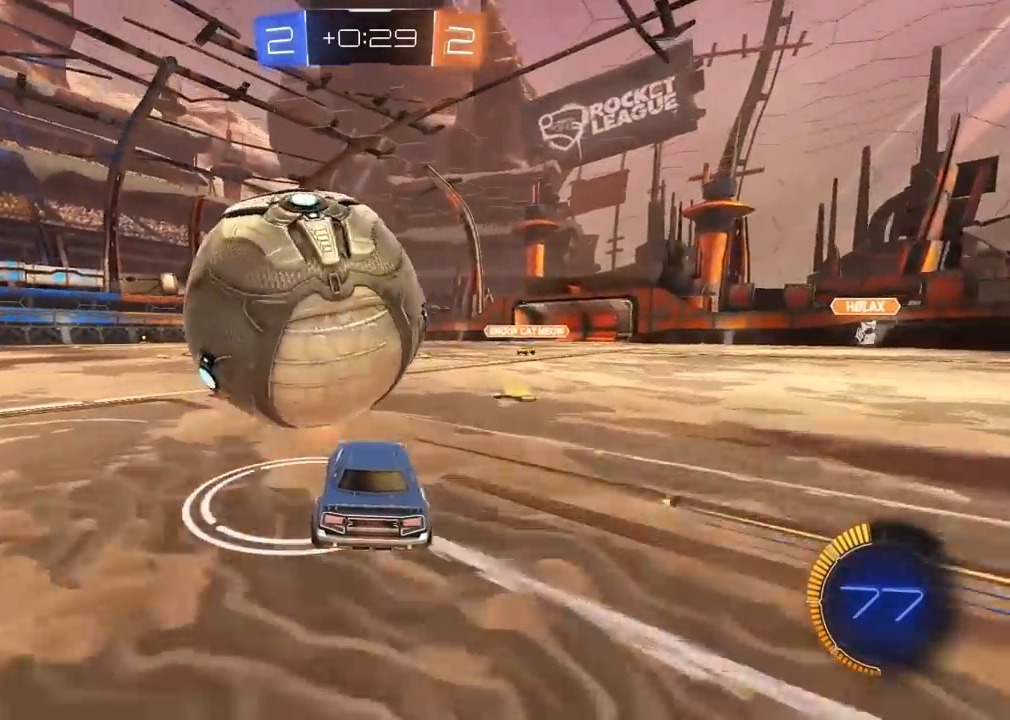
{"dt_ms": 500, "buttons": ["R1", "R2"], "left_stick": "left", "right_stick": "center", "events": [[183, "R2", "up"], [200, "left_stick", "right"], [283, "R2", "down"], [433, "left_stick", "left"], [450, "R1", "down"]]}
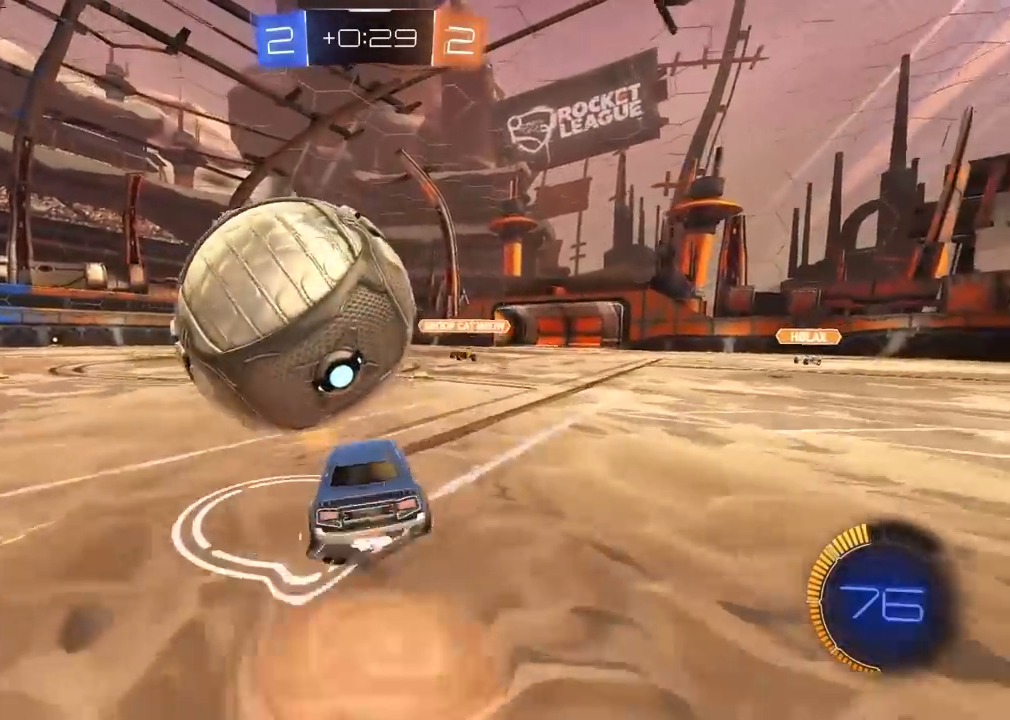
{"dt_ms": 500, "buttons": [], "left_stick": "down-left", "right_stick": "center", "events": [[17, "L3", "down"], [117, "CROSS", "down"], [200, "CROSS", "up"], [250, "L3", "up"], [250, "R1", "up"], [250, "left_stick", "down-left"], [300, "R2", "up"]]}
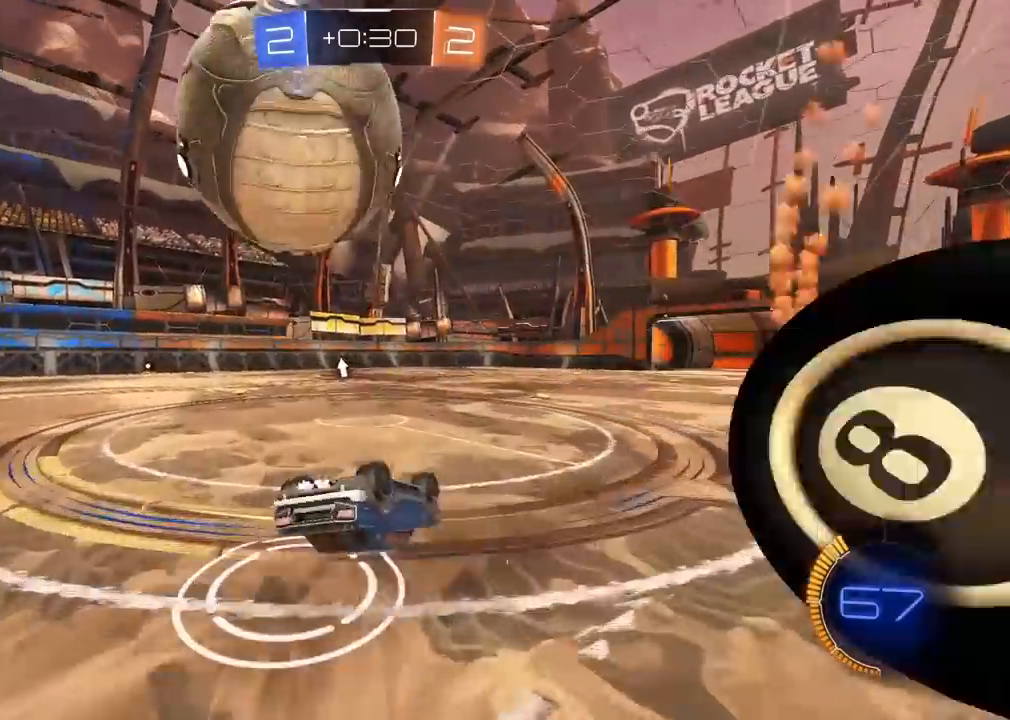
{"dt_ms": 500, "buttons": ["R2"], "left_stick": "center", "right_stick": "center", "events": [[450, "left_stick", "center"], [500, "R2", "down"]]}
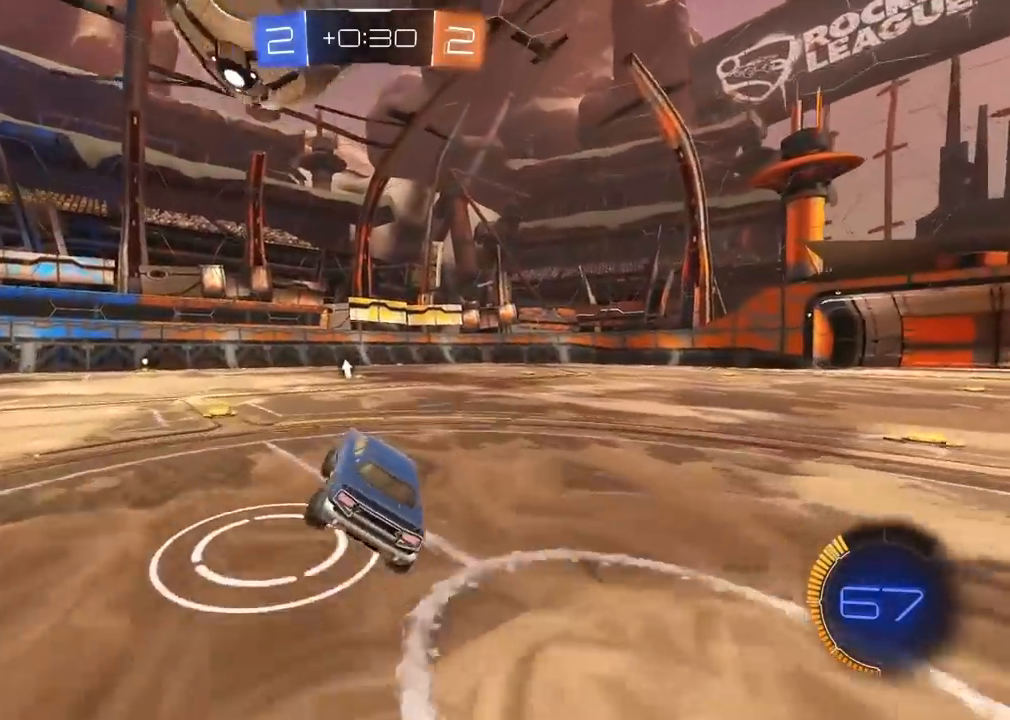
{"dt_ms": 500, "buttons": ["R2"], "left_stick": "right", "right_stick": "center", "events": [[217, "left_stick", "left"], [300, "left_stick", "center"], [417, "left_stick", "right"]]}
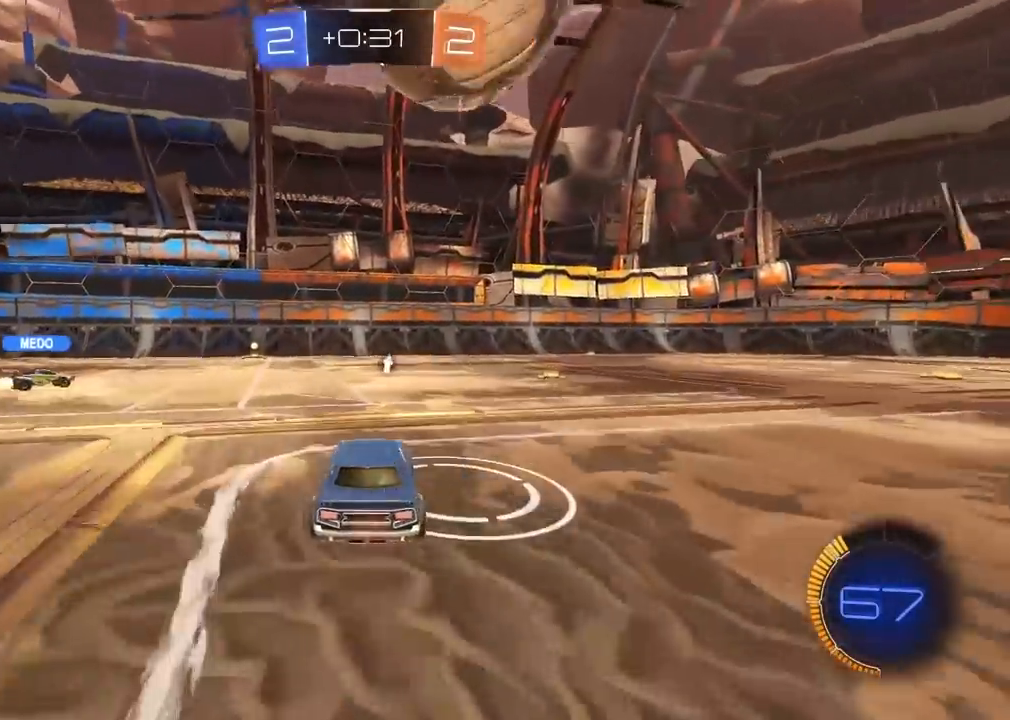
{"dt_ms": 500, "buttons": ["TRIANGLE", "R1", "R2"], "left_stick": "left", "right_stick": "center", "events": [[33, "R2", "up"], [50, "left_stick", "left"], [100, "L2", "down"], [200, "L2", "up"], [233, "R2", "down"], [317, "R1", "down"], [383, "left_stick", "center"], [483, "TRIANGLE", "down"], [483, "left_stick", "left"]]}
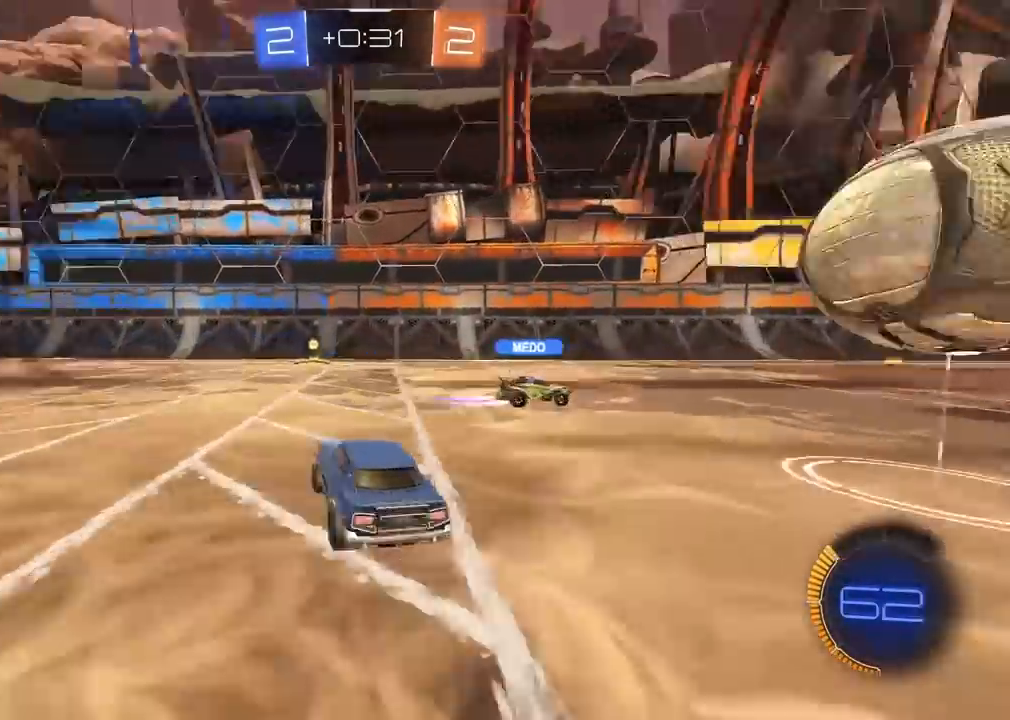
{"dt_ms": 1000, "buttons": ["R2"], "left_stick": "right", "right_stick": "center"}
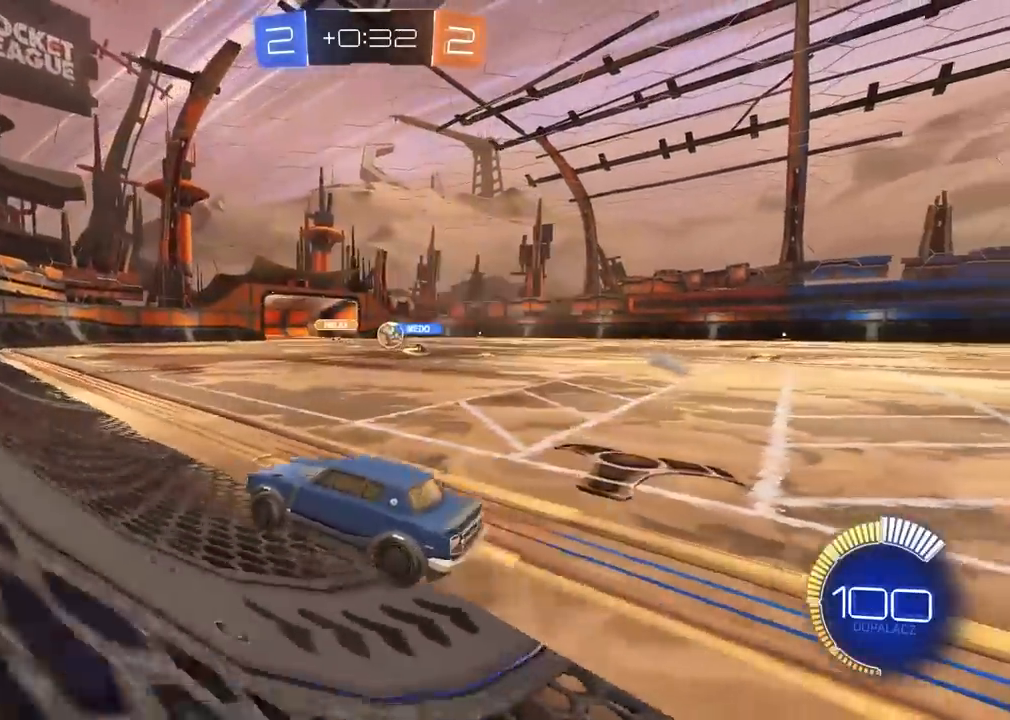
{"dt_ms": 500, "buttons": ["R2"], "left_stick": "center", "right_stick": "center", "events": [[183, "R1", "down"], [400, "R1", "up"], [433, "left_stick", "center"]]}
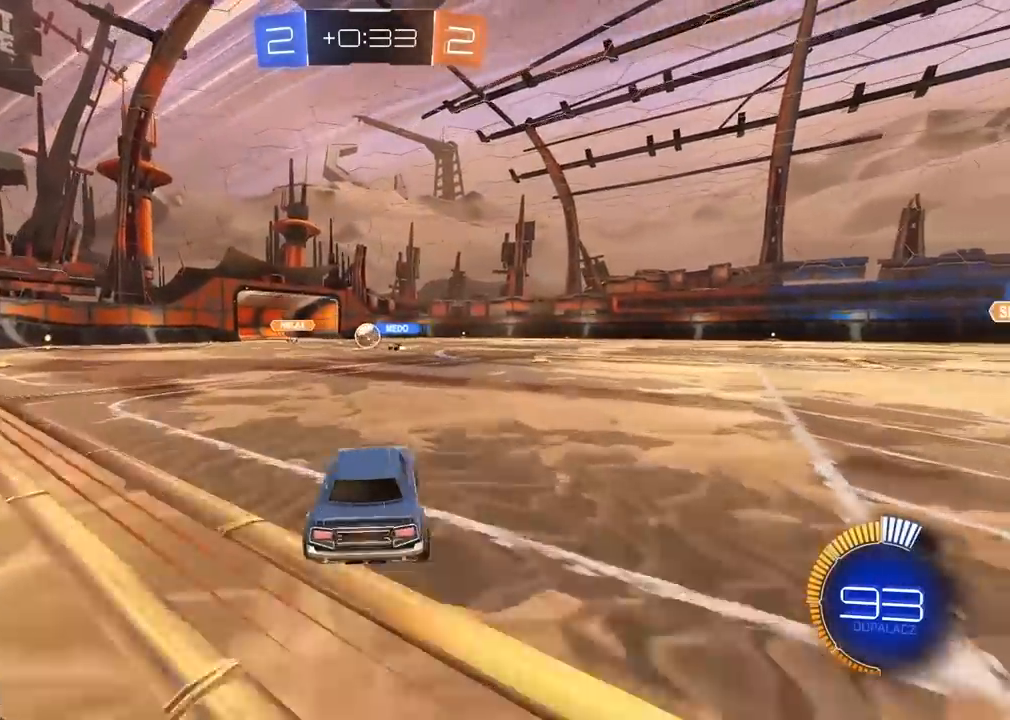
{"dt_ms": 500, "buttons": ["R2"], "left_stick": "center", "right_stick": "center", "events": [[200, "left_stick", "right"], [417, "left_stick", "center"]]}
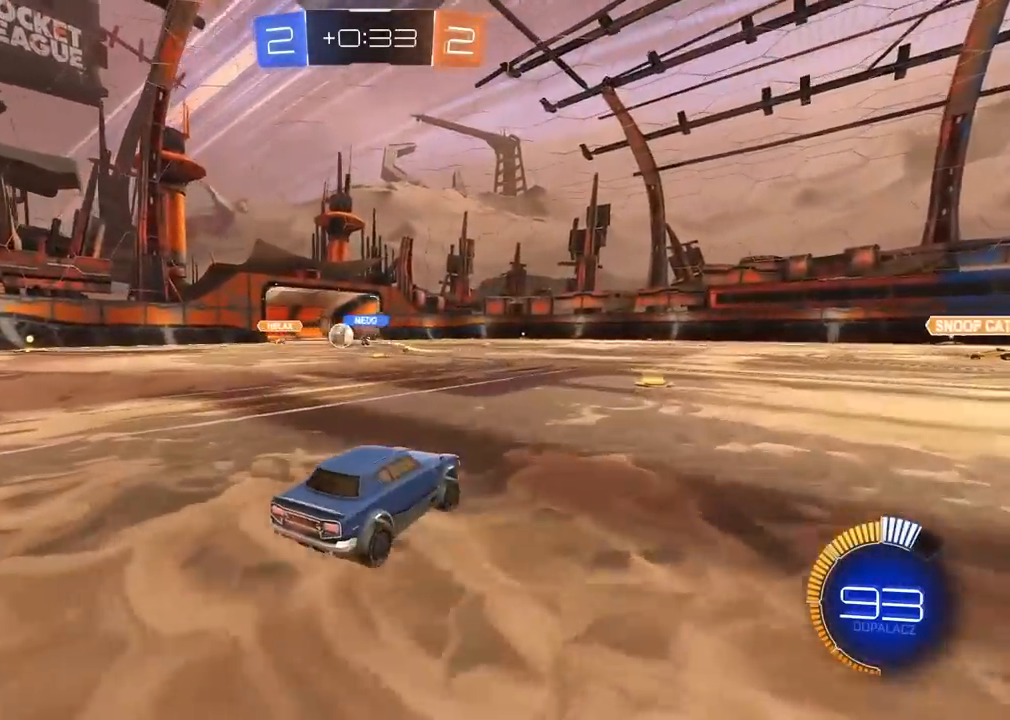
{"dt_ms": 500, "buttons": ["R2"], "left_stick": "center", "right_stick": "center", "events": [[33, "left_stick", "left"], [417, "left_stick", "center"]]}
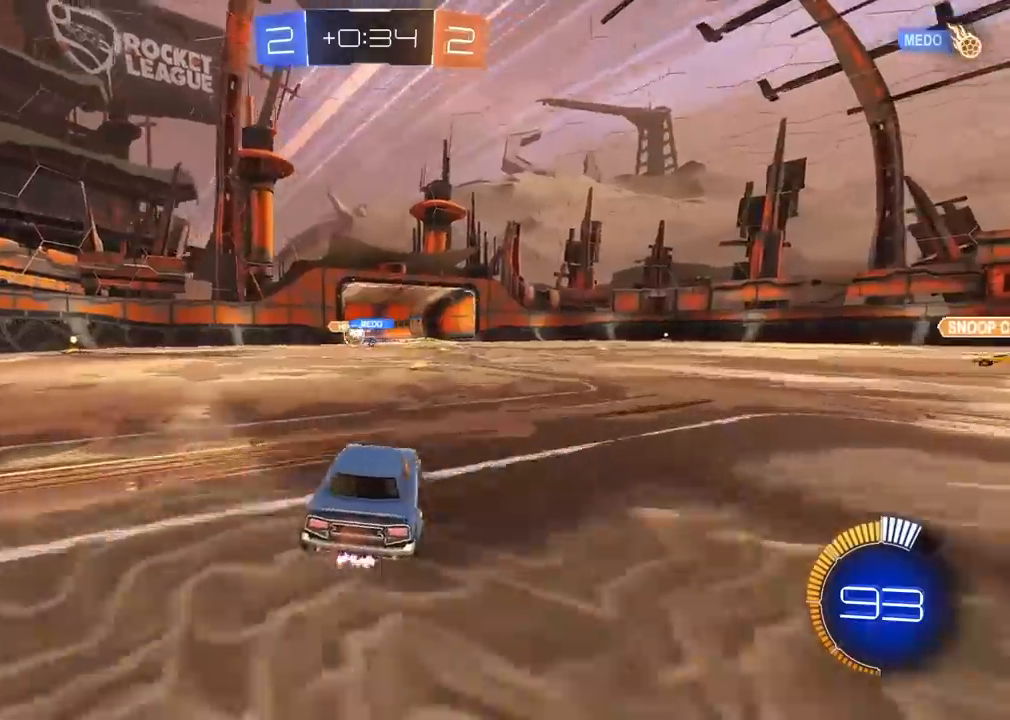
{"dt_ms": 500, "buttons": ["R1", "R2"], "left_stick": "left", "right_stick": "center", "events": [[17, "left_stick", "left"], [133, "left_stick", "center"], [217, "left_stick", "left"], [483, "R1", "down"]]}
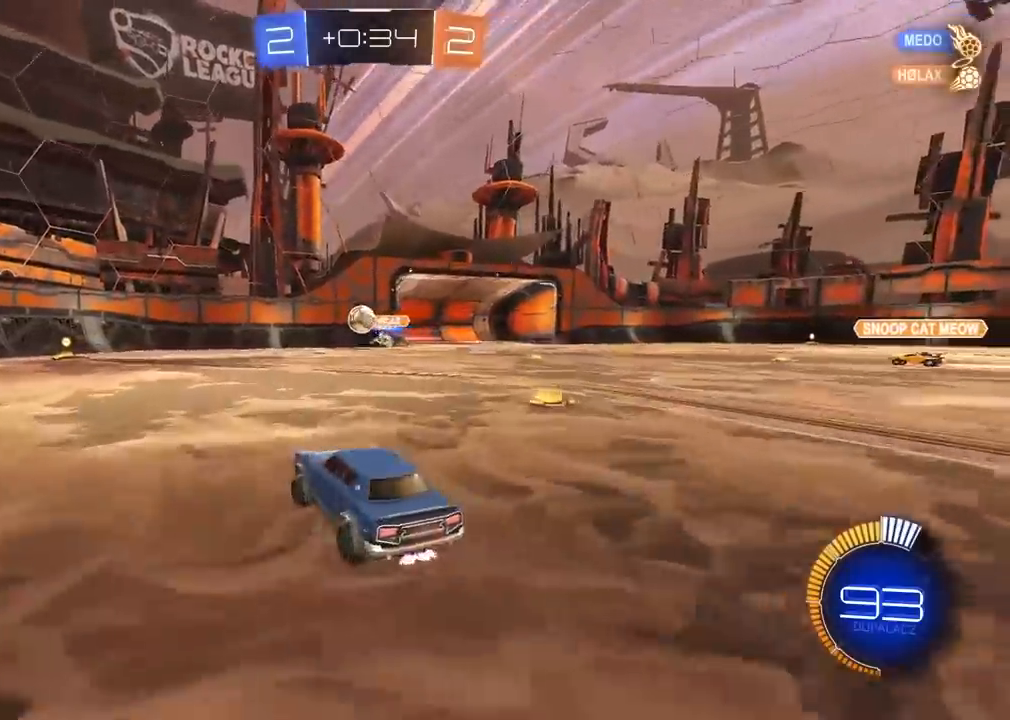
{"dt_ms": 500, "buttons": ["R1", "R2"], "left_stick": "right", "right_stick": "center", "events": [[183, "left_stick", "center"], [283, "R1", "up"], [383, "left_stick", "right"], [450, "R1", "down"]]}
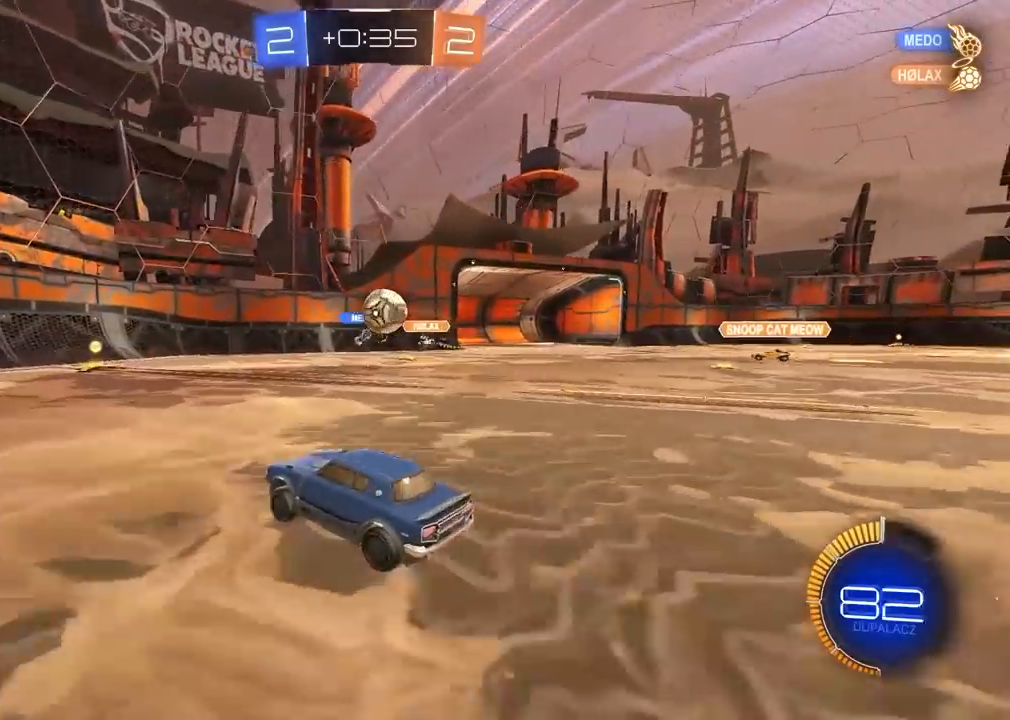
{"dt_ms": 500, "buttons": [], "left_stick": "right", "right_stick": "center", "events": [[367, "L2", "down"], [367, "R1", "up"], [367, "R2", "up"], [500, "L2", "up"]]}
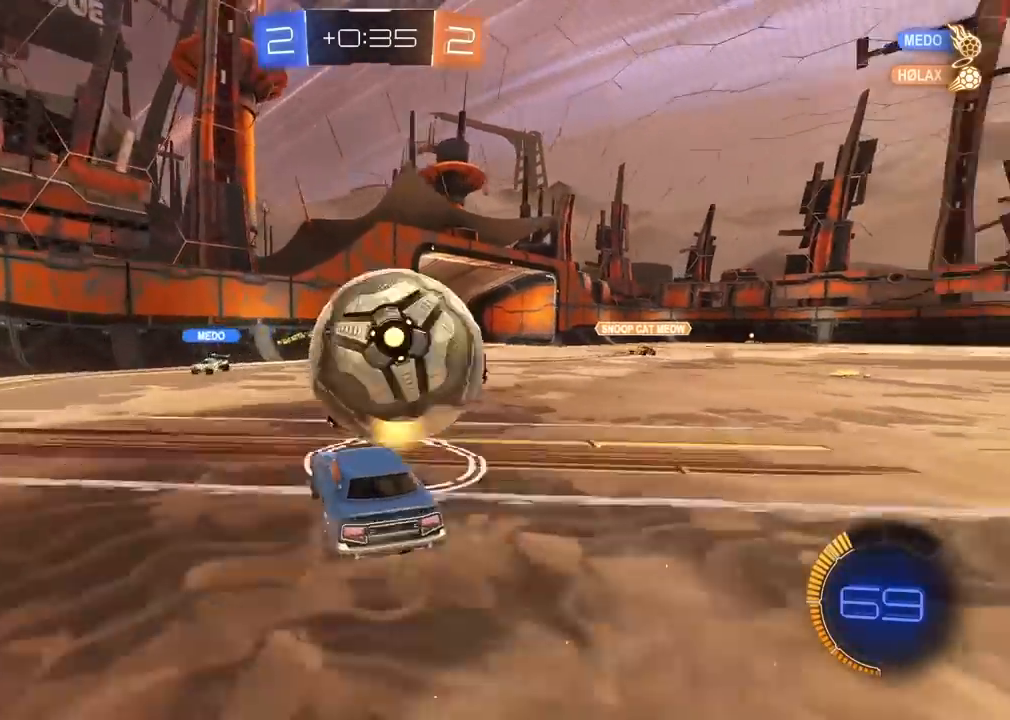
{"dt_ms": 500, "buttons": [], "left_stick": "down-left", "right_stick": "center", "events": [[383, "CROSS", "down"], [383, "left_stick", "down-left"], [500, "CROSS", "up"]]}
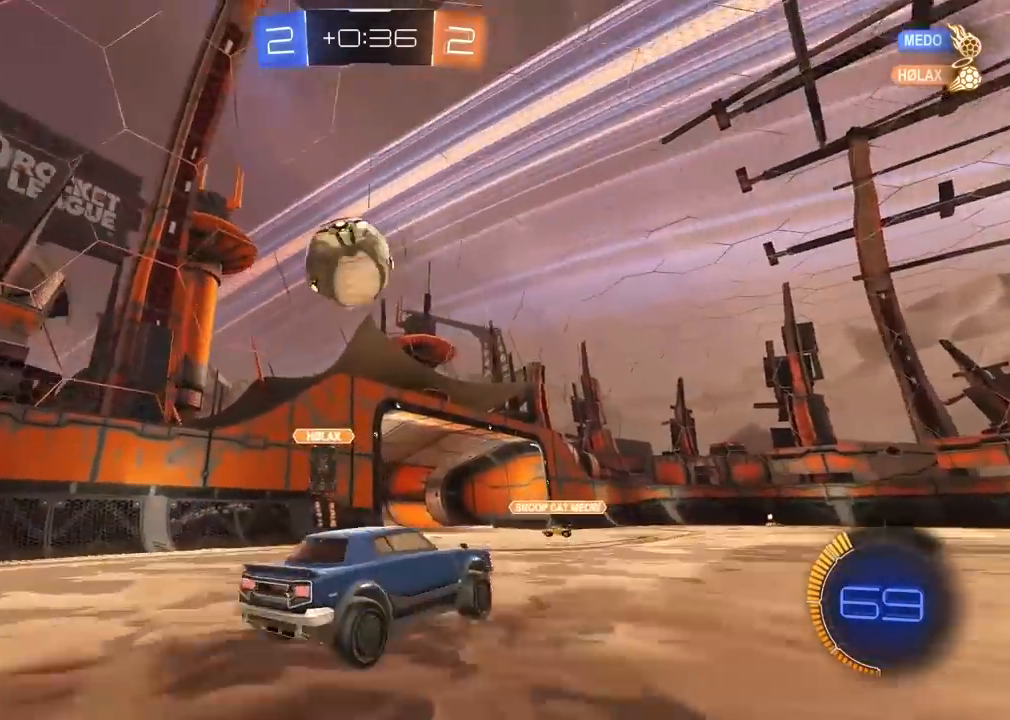
{"dt_ms": 500, "buttons": ["L2", "R1", "R2"], "left_stick": "down", "right_stick": "center"}
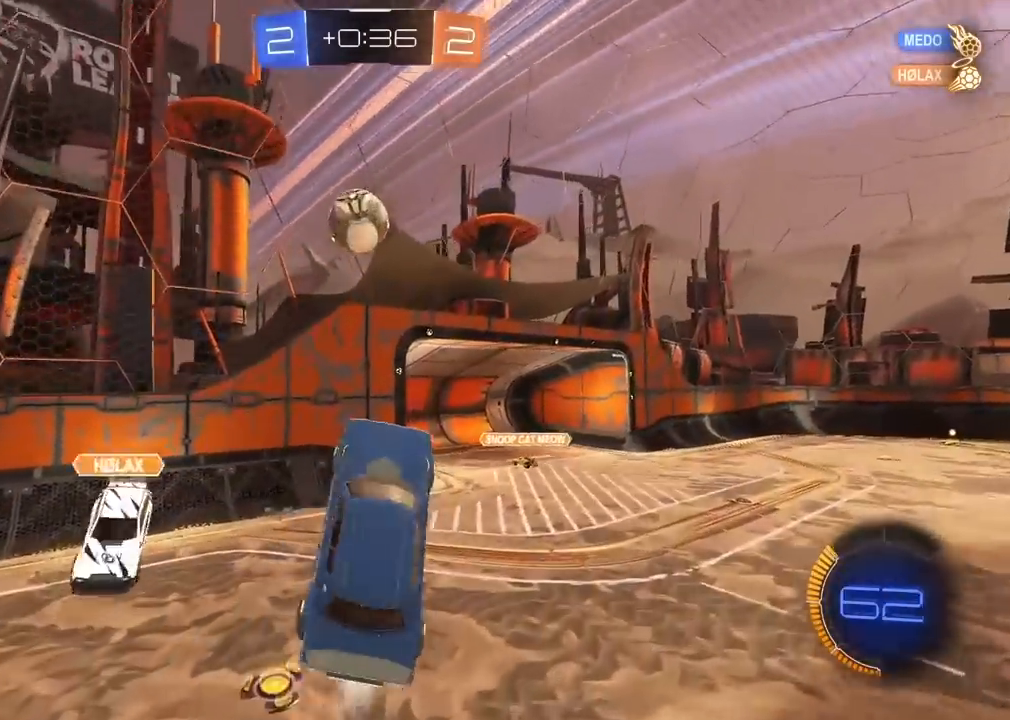
{"dt_ms": 500, "buttons": ["L2"], "left_stick": "down-left", "right_stick": "center", "events": [[67, "R1", "up"], [67, "left_stick", "down-left"], [200, "R1", "down"], [267, "left_stick", "center"], [350, "R1", "up"], [383, "left_stick", "down-left"], [400, "R2", "up"]]}
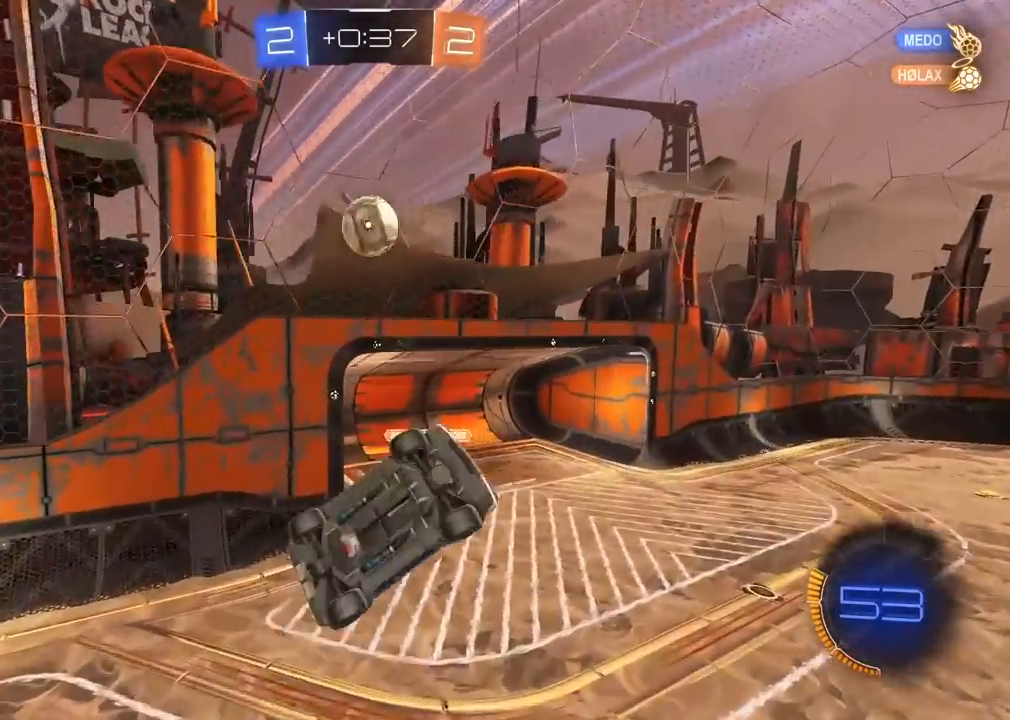
{"dt_ms": 500, "buttons": ["R1", "R2"], "left_stick": "center", "right_stick": "center", "events": [[150, "left_stick", "left"], [183, "L1", "down"], [233, "R2", "down"], [283, "L2", "up"], [300, "L1", "up"], [300, "R1", "down"], [483, "left_stick", "center"]]}
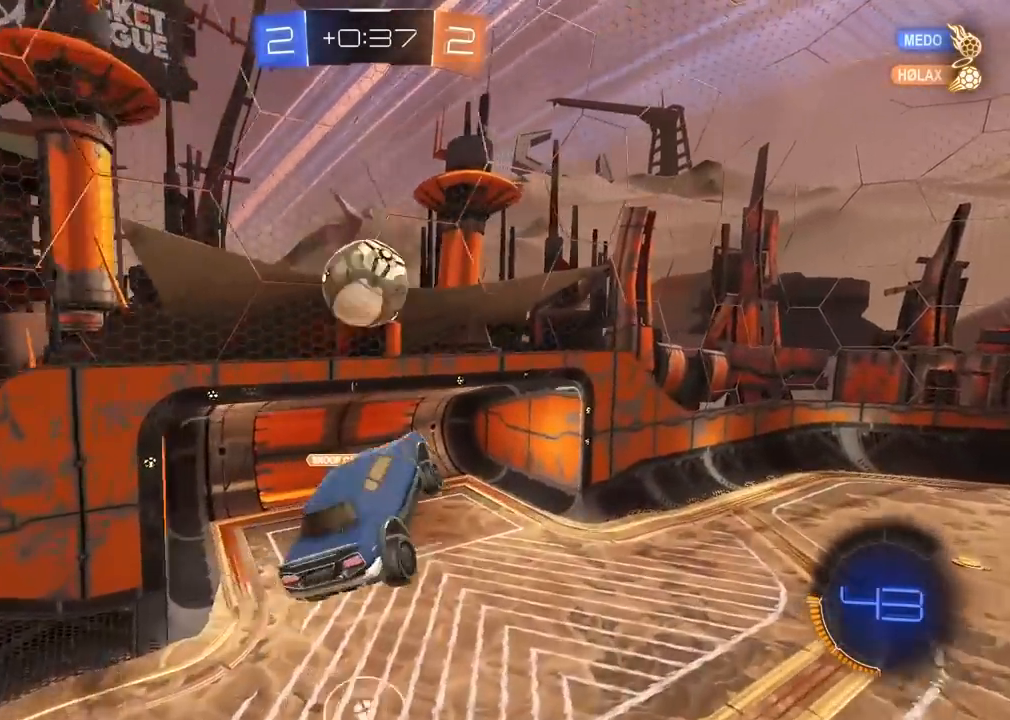
{"dt_ms": 500, "buttons": ["R1", "R2"], "left_stick": "center", "right_stick": "center", "events": [[100, "left_stick", "up-left"], [167, "left_stick", "up"], [350, "left_stick", "center"]]}
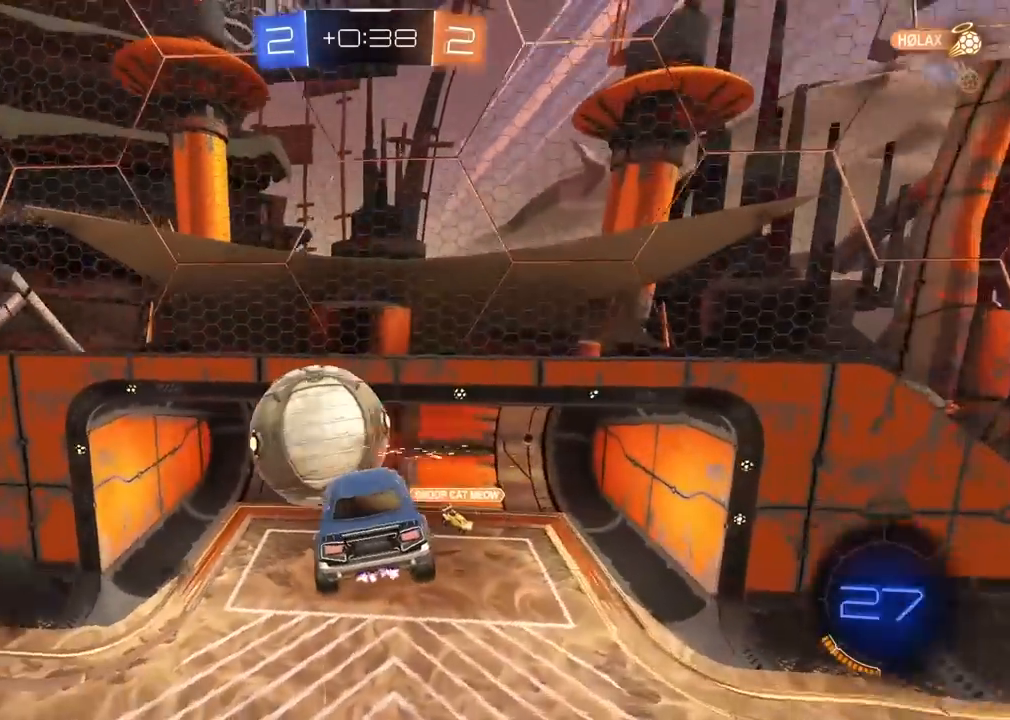
{"dt_ms": 500, "buttons": [], "left_stick": "left", "right_stick": "center", "events": [[183, "left_stick", "left"], [233, "R1", "up"], [283, "R2", "up"]]}
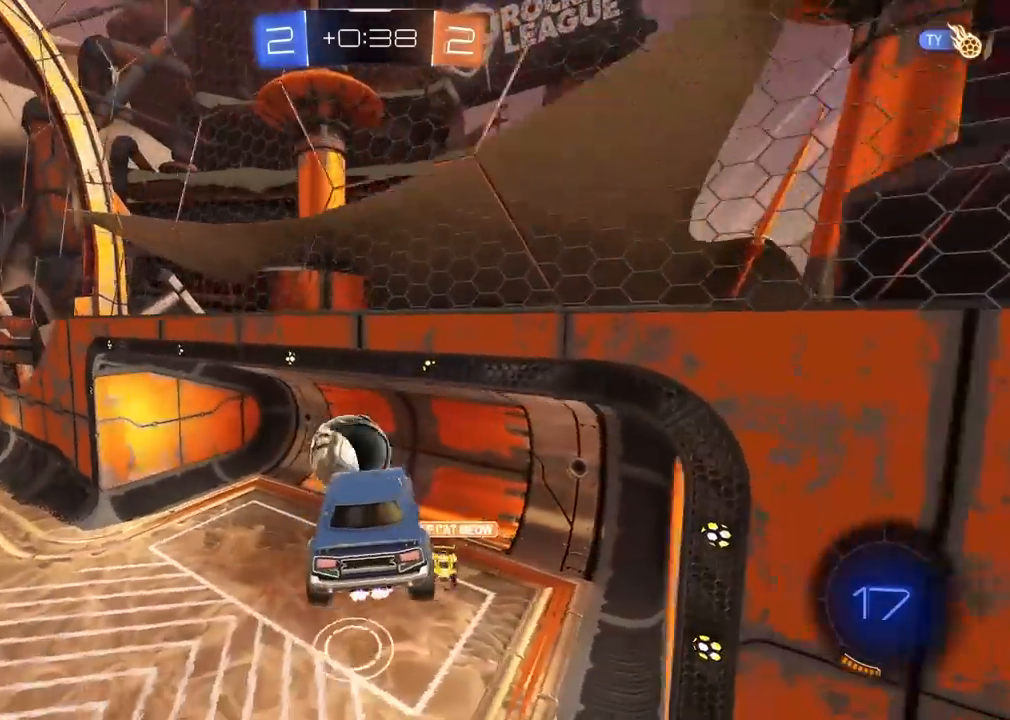
{"dt_ms": 500, "buttons": [], "left_stick": "center", "right_stick": "center", "events": [[300, "left_stick", "center"]]}
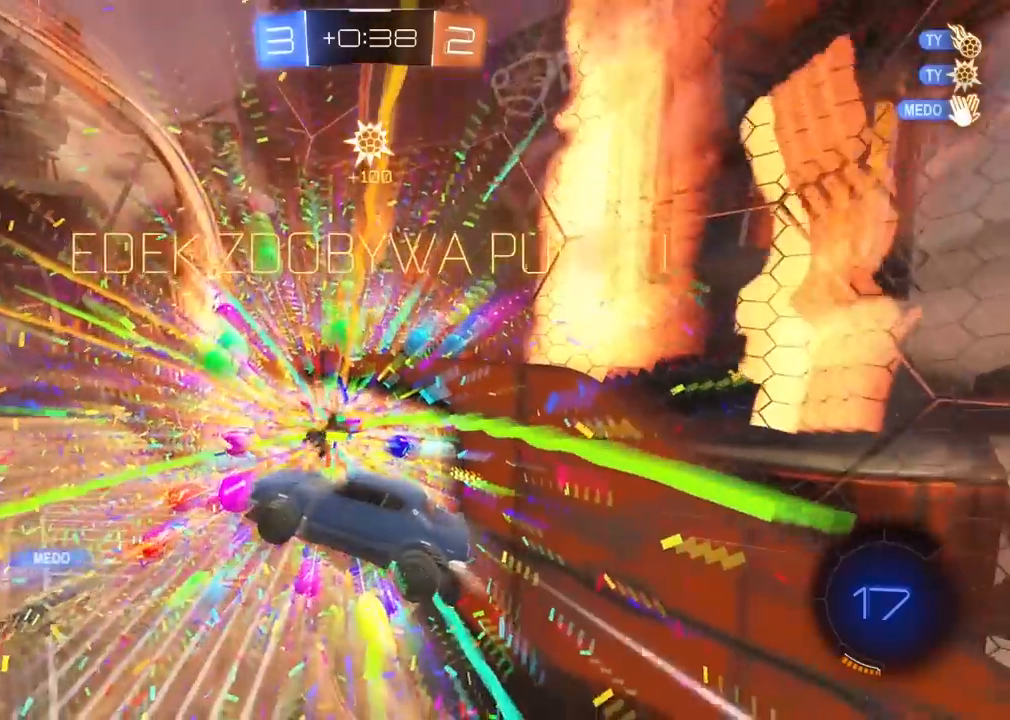
{"dt_ms": 500, "buttons": [], "left_stick": "center", "right_stick": "center", "events": [[100, "TRIANGLE", "down"], [250, "TRIANGLE", "up"]]}
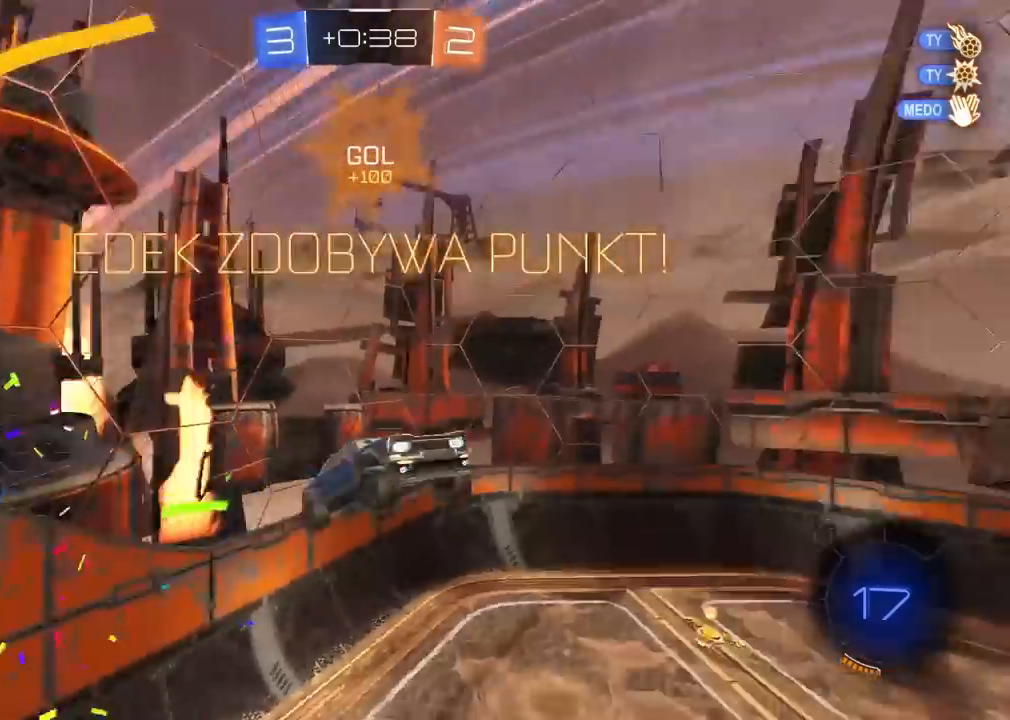
{"dt_ms": 500, "buttons": [], "left_stick": "right", "right_stick": "center", "events": [[200, "left_stick", "right"], [300, "L1", "down"], [333, "L2", "down"], [350, "L1", "up"], [500, "L2", "up"]]}
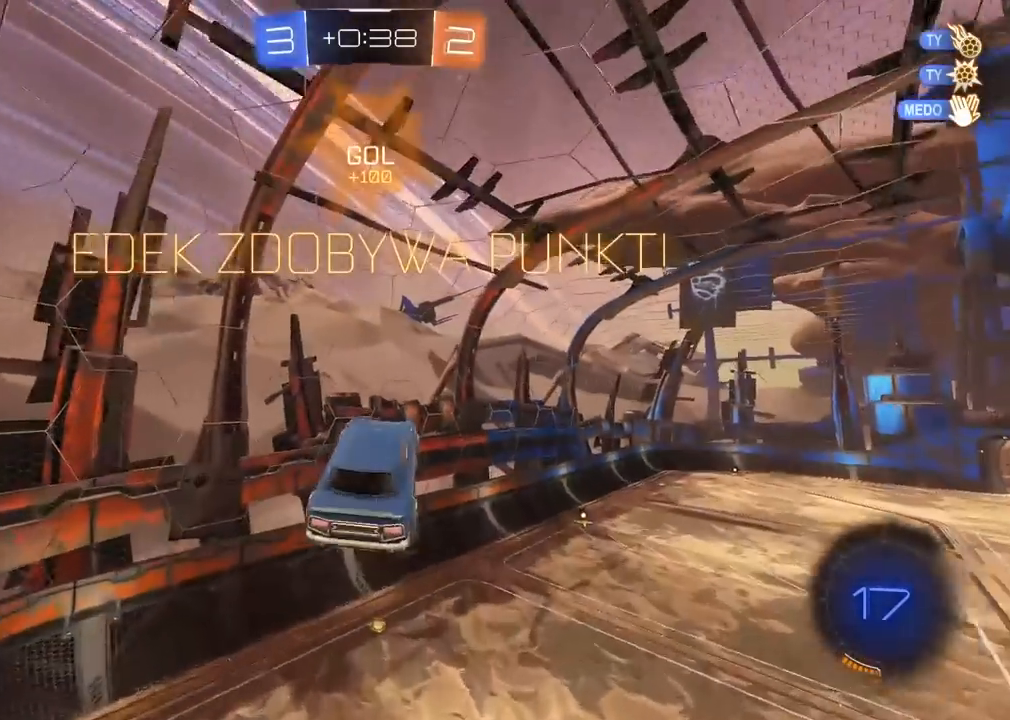
{"dt_ms": 500, "buttons": [], "left_stick": "center", "right_stick": "center", "events": [[33, "R2", "down"], [117, "left_stick", "center"], [217, "R1", "down"], [367, "R1", "up"], [367, "R2", "up"]]}
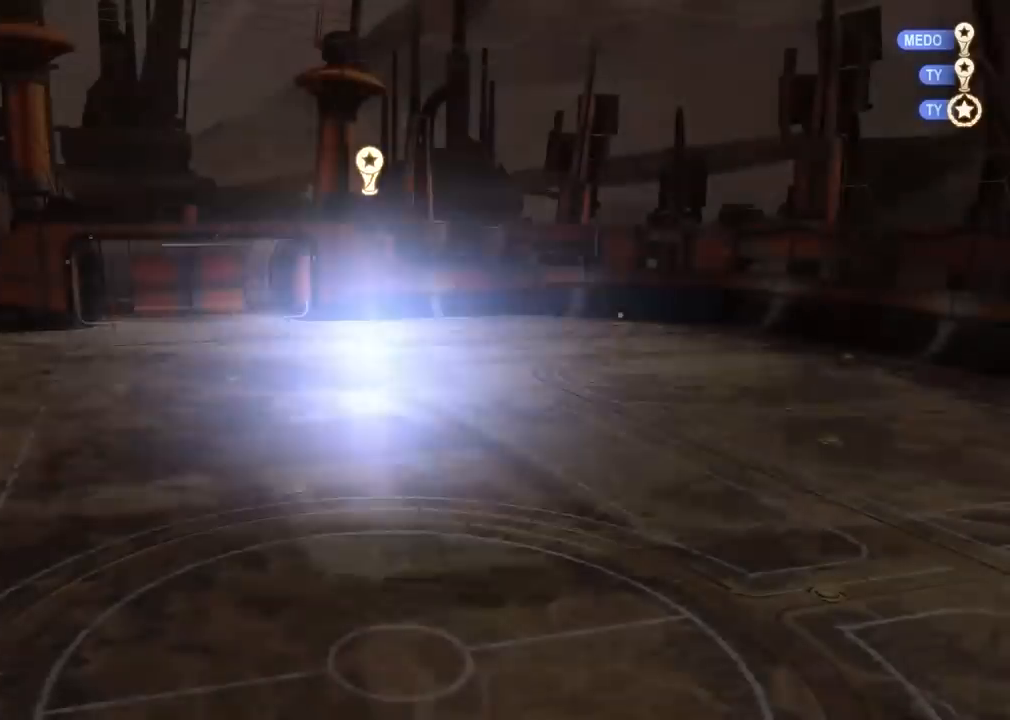
{"dt_ms": 500, "buttons": [], "left_stick": "center", "right_stick": "center", "events": []}
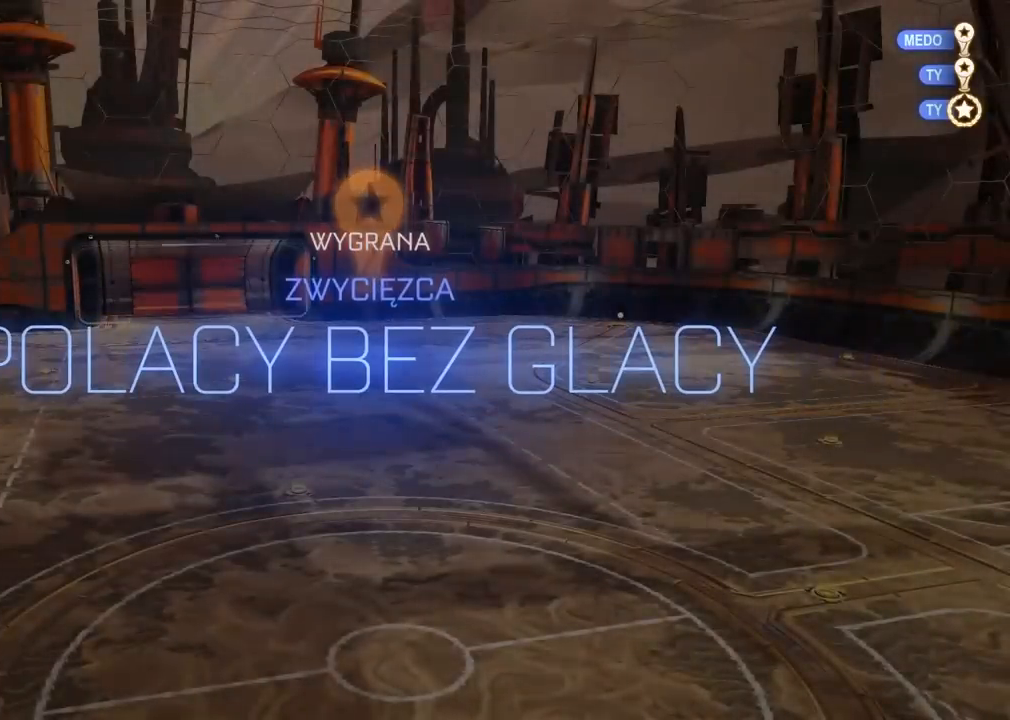
{"dt_ms": 500, "buttons": [], "left_stick": "center", "right_stick": "center", "events": []}